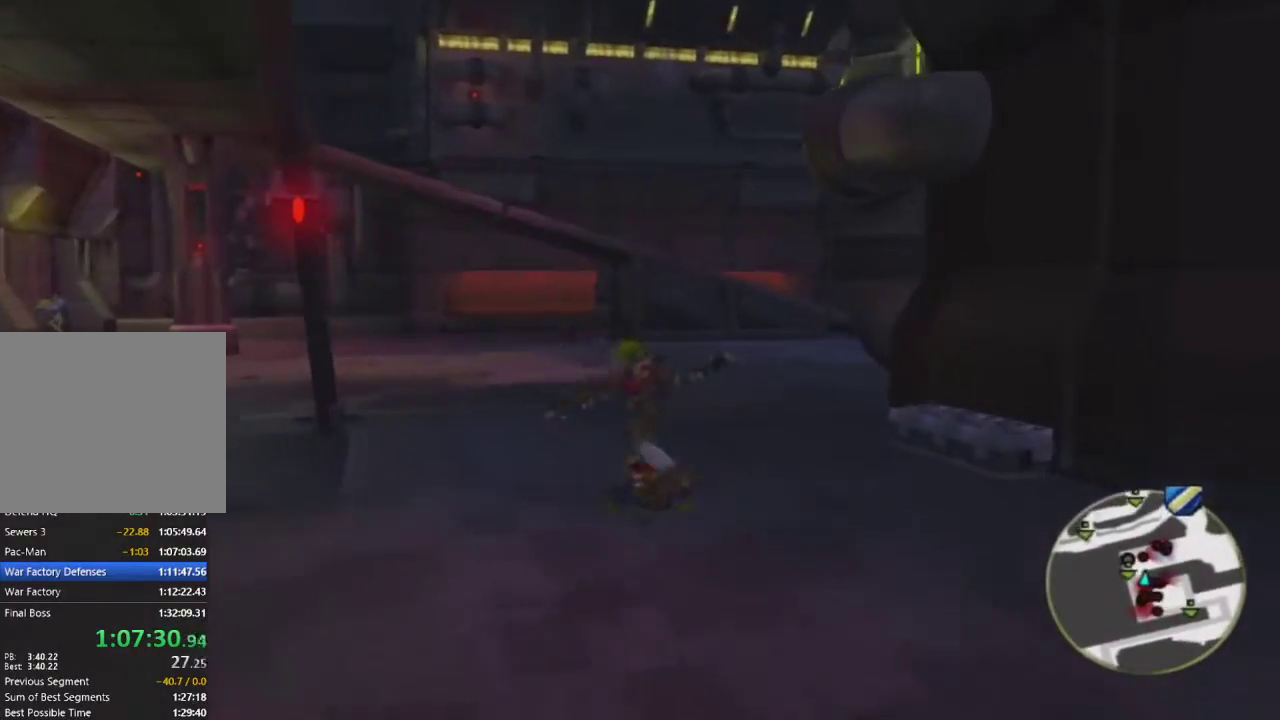
Gameplay with a controller (PlayStation layout); each line is a JSON object with the inputs held at the frame after it. "events" lists button and stick changes between this image and that frame as [ms after this image, input, new state], when the widget could be followed in between.
{"buttons": [], "left_stick": "up", "right_stick": "center", "events": [[67, "CROSS", "down"], [100, "R1", "down"], [150, "CROSS", "up"], [250, "left_stick", "up"], [500, "R1", "up"]]}
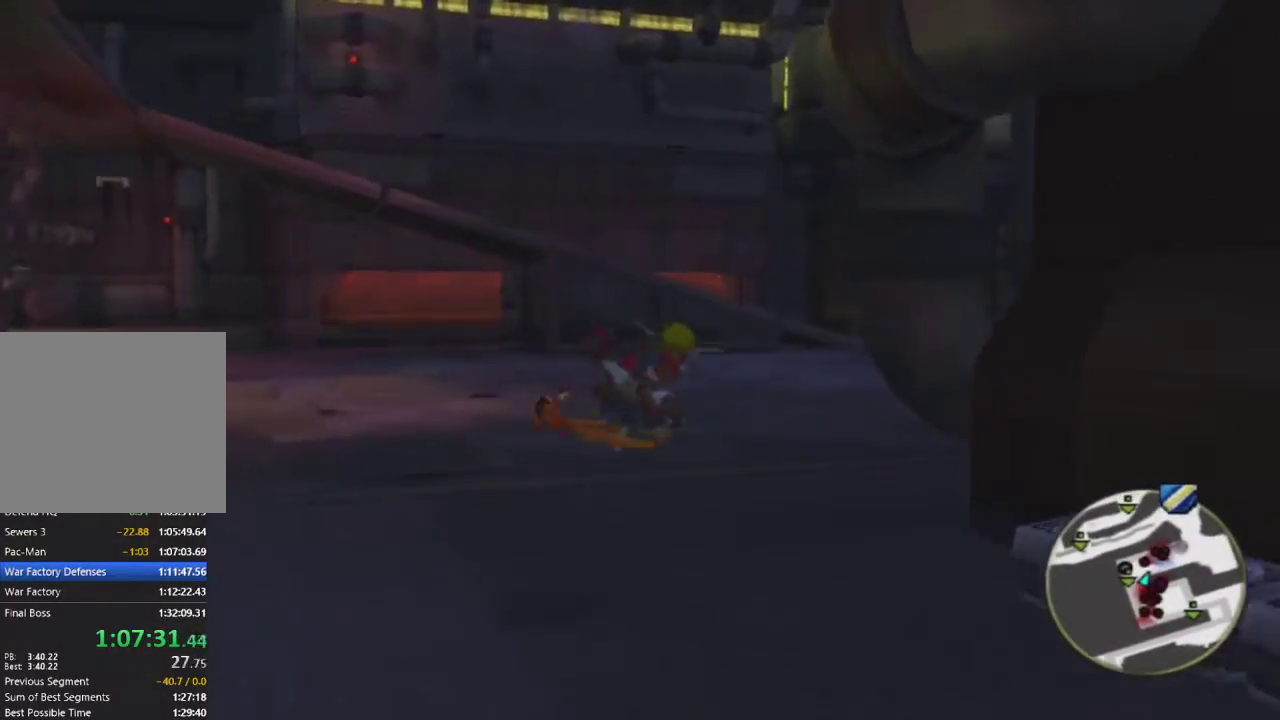
{"buttons": [], "left_stick": "right", "right_stick": "center", "events": [[183, "L1", "down"], [233, "left_stick", "up-right"], [367, "CROSS", "down"], [417, "left_stick", "right"], [433, "L1", "up"], [483, "CROSS", "up"]]}
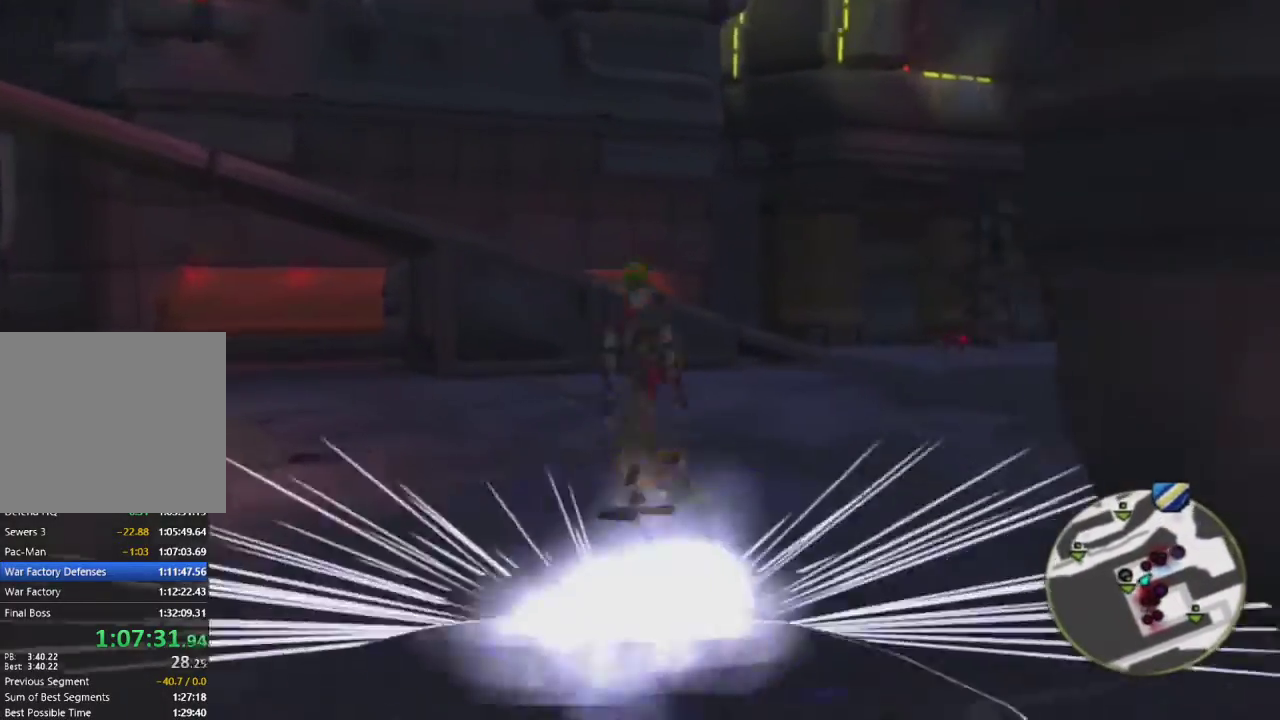
{"buttons": ["R1"], "left_stick": "up-right", "right_stick": "center", "events": [[167, "R1", "down"], [217, "left_stick", "up-right"]]}
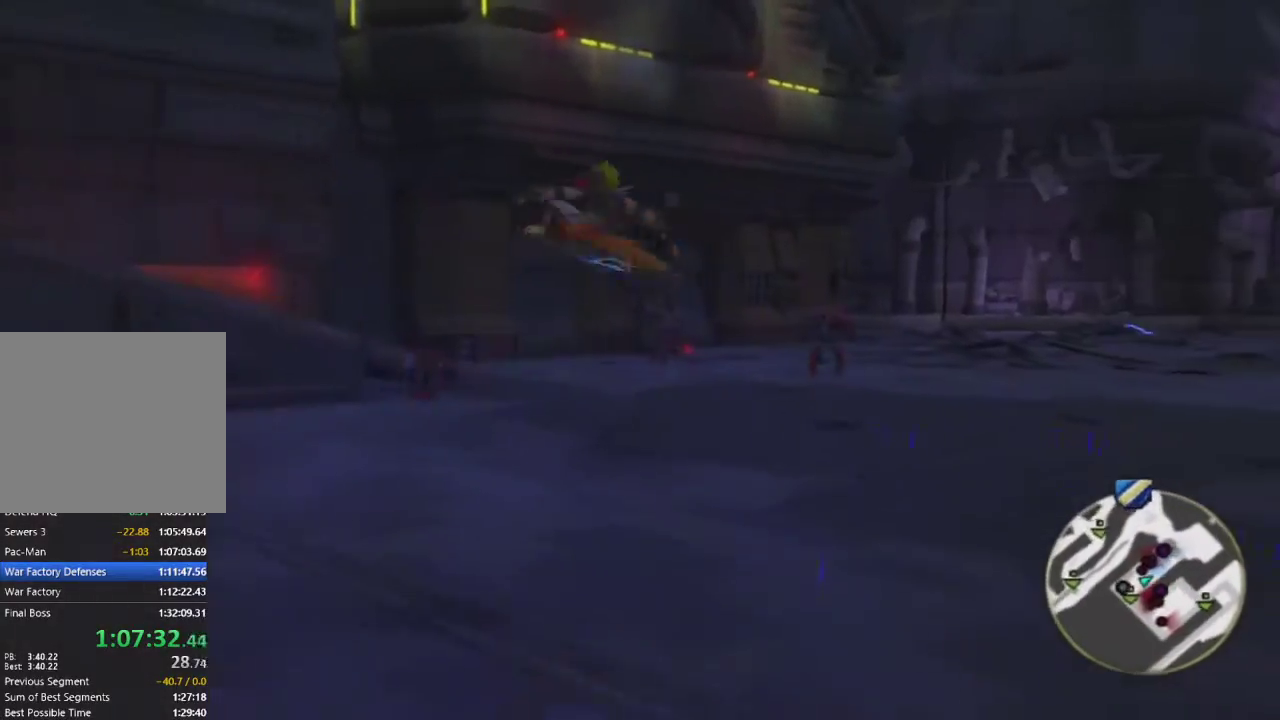
{"buttons": ["CROSS", "L1"], "left_stick": "right", "right_stick": "center", "events": [[83, "R1", "up"], [333, "L1", "down"], [483, "CROSS", "down"], [500, "left_stick", "right"]]}
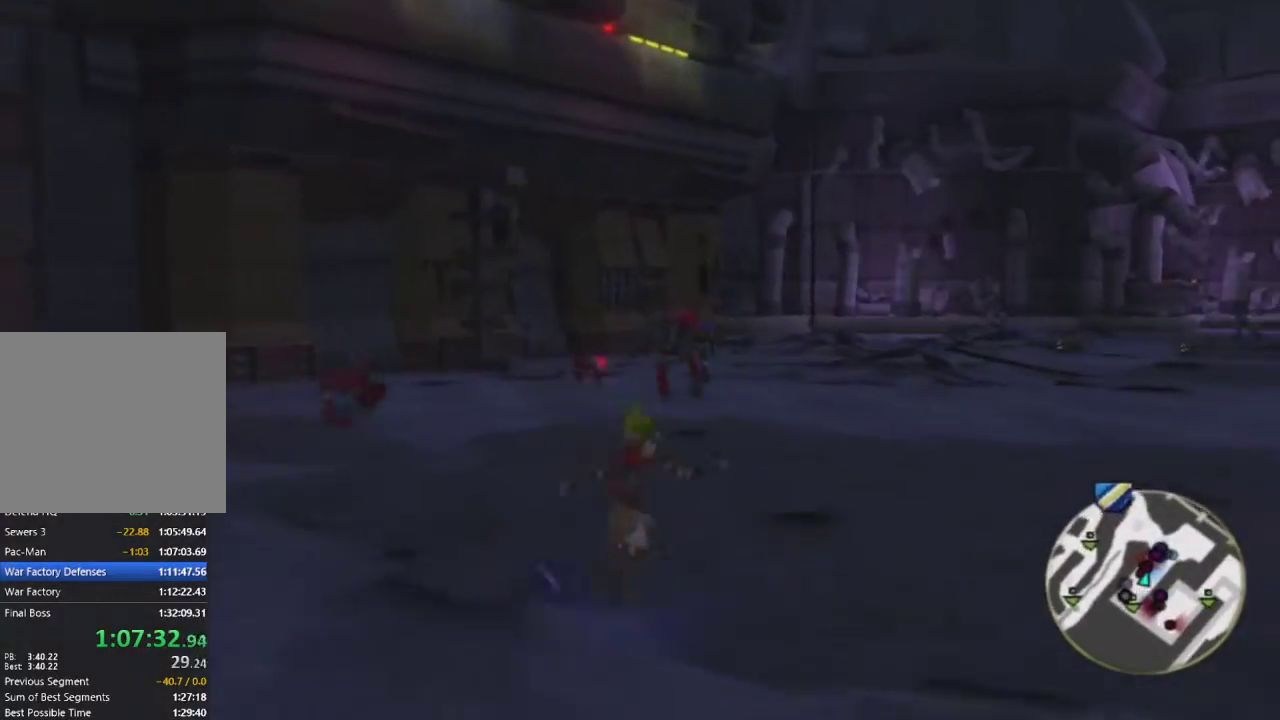
{"buttons": [], "left_stick": "up", "right_stick": "center", "events": [[50, "L1", "up"], [100, "CROSS", "up"], [100, "R1", "down"], [133, "left_stick", "up-right"], [300, "left_stick", "up"], [467, "R1", "up"]]}
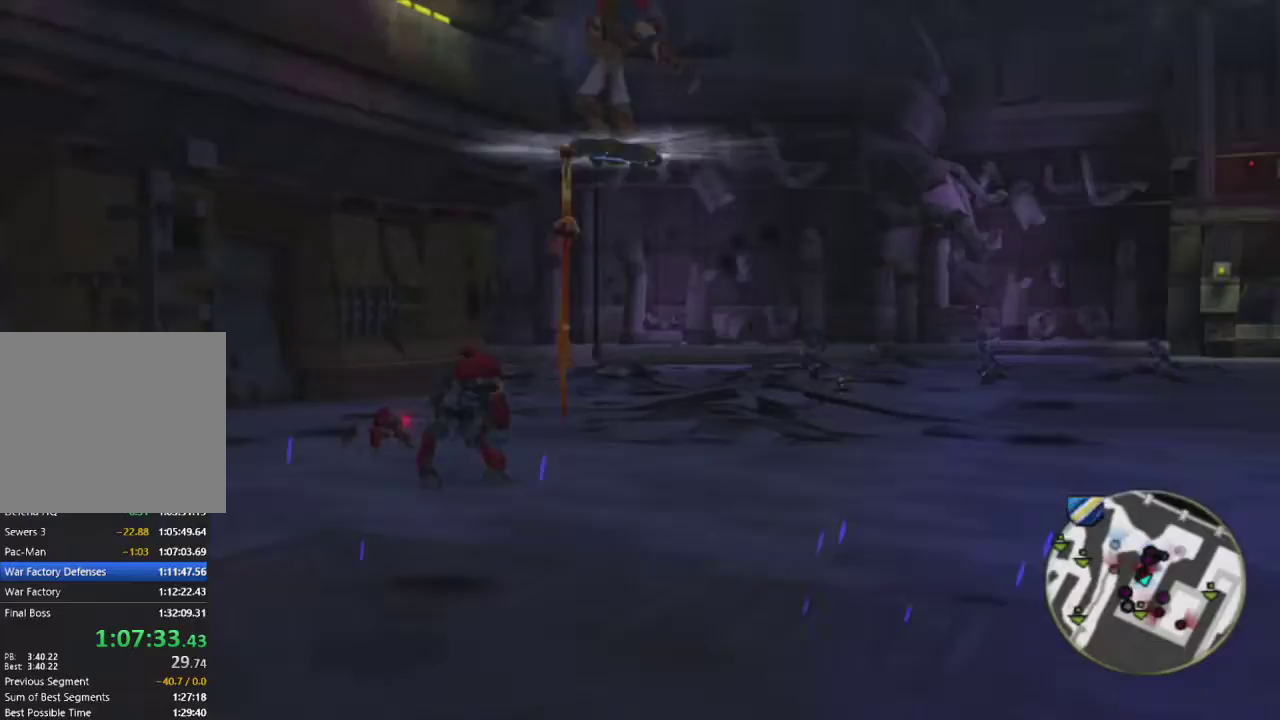
{"buttons": ["CIRCLE"], "left_stick": "up", "right_stick": "center", "events": [[400, "CIRCLE", "down"]]}
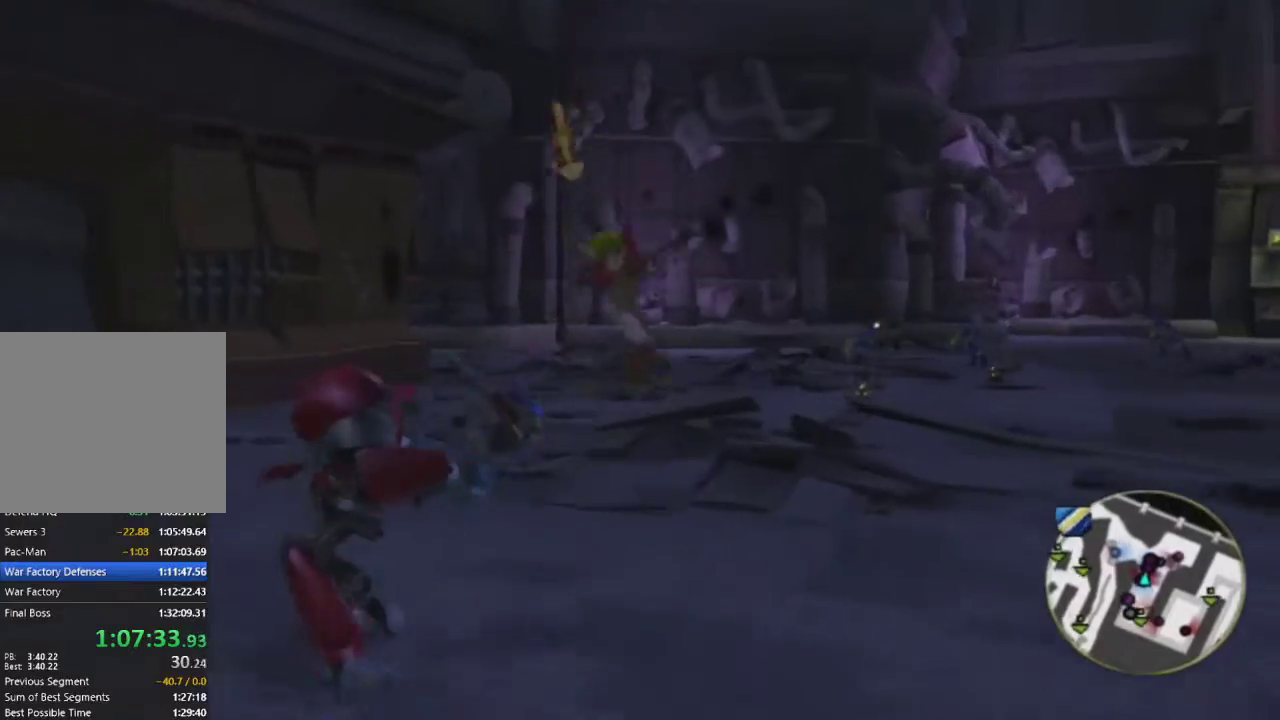
{"buttons": ["R1"], "left_stick": "center", "right_stick": "center", "events": [[50, "CIRCLE", "up"], [100, "left_stick", "up-left"], [183, "CROSS", "down"], [233, "R1", "down"], [317, "CROSS", "up"], [383, "left_stick", "center"]]}
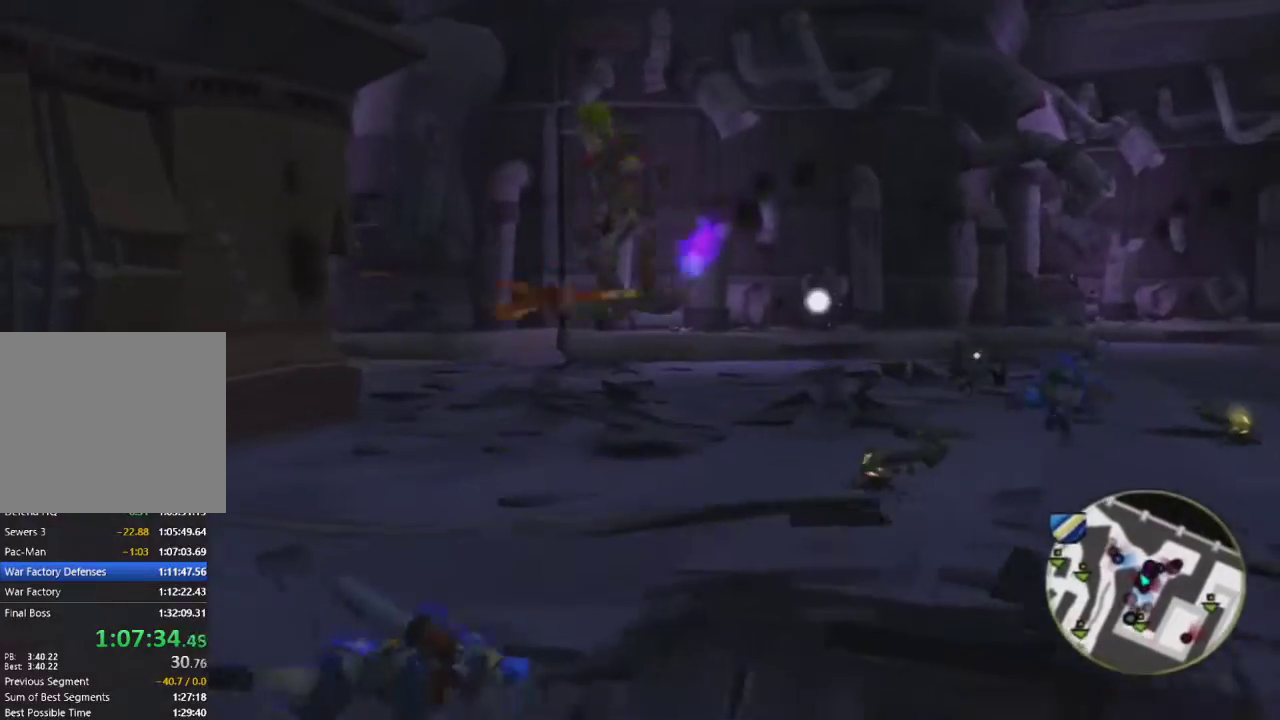
{"buttons": [], "left_stick": "up-left", "right_stick": "center", "events": [[67, "left_stick", "up-left"], [150, "R1", "up"]]}
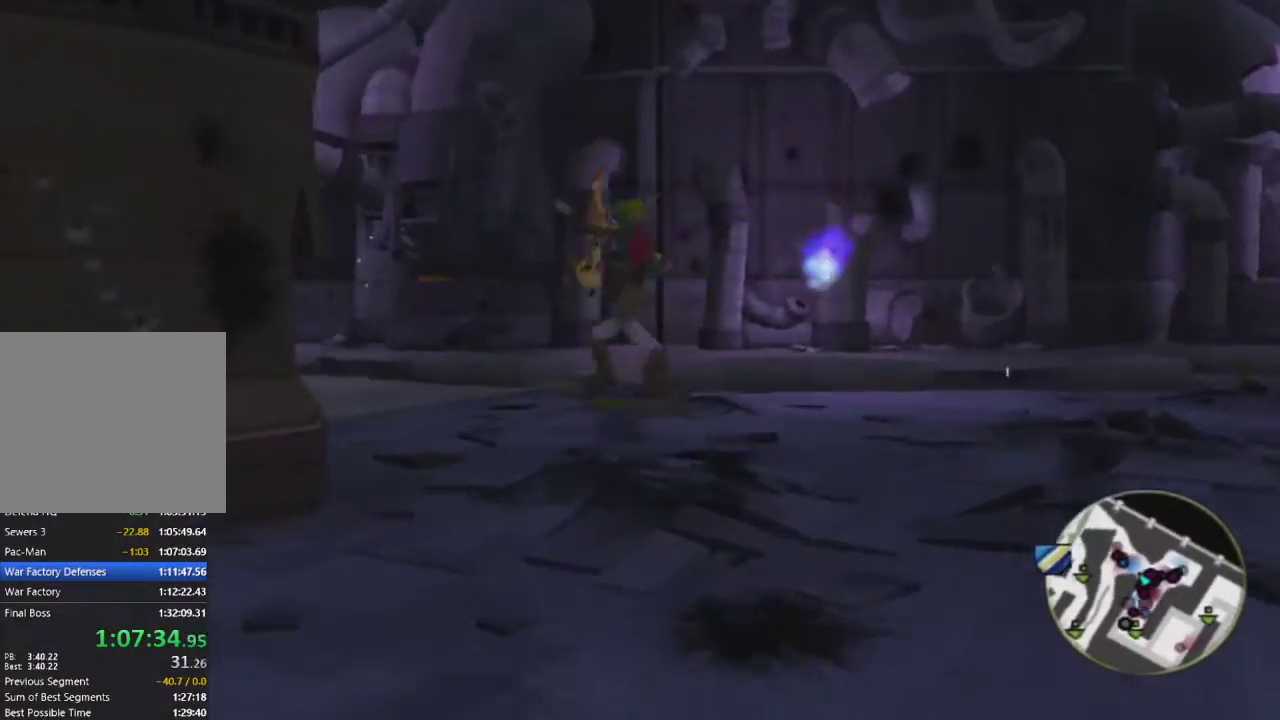
{"buttons": ["R1"], "left_stick": "up", "right_stick": "center", "events": [[233, "CROSS", "down"], [233, "R1", "down"], [367, "CROSS", "up"], [467, "left_stick", "up"]]}
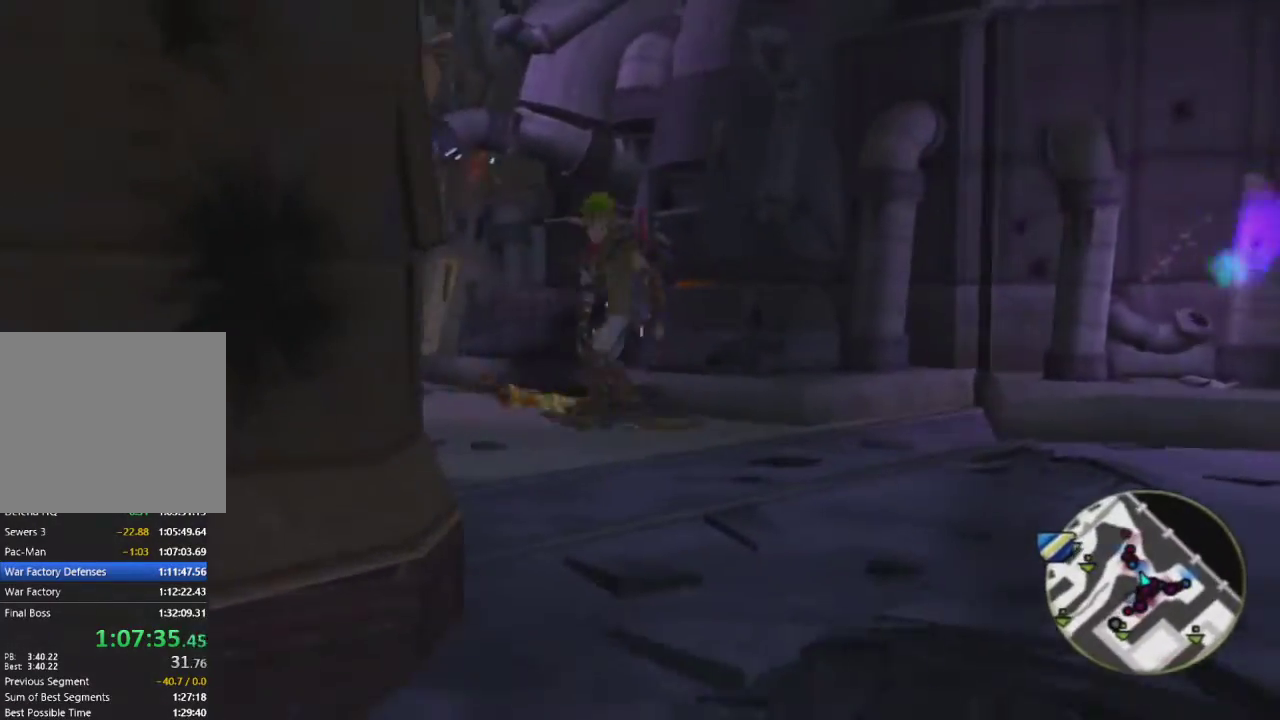
{"buttons": [], "left_stick": "up-left", "right_stick": "center", "events": [[83, "left_stick", "up-left"], [167, "R1", "up"]]}
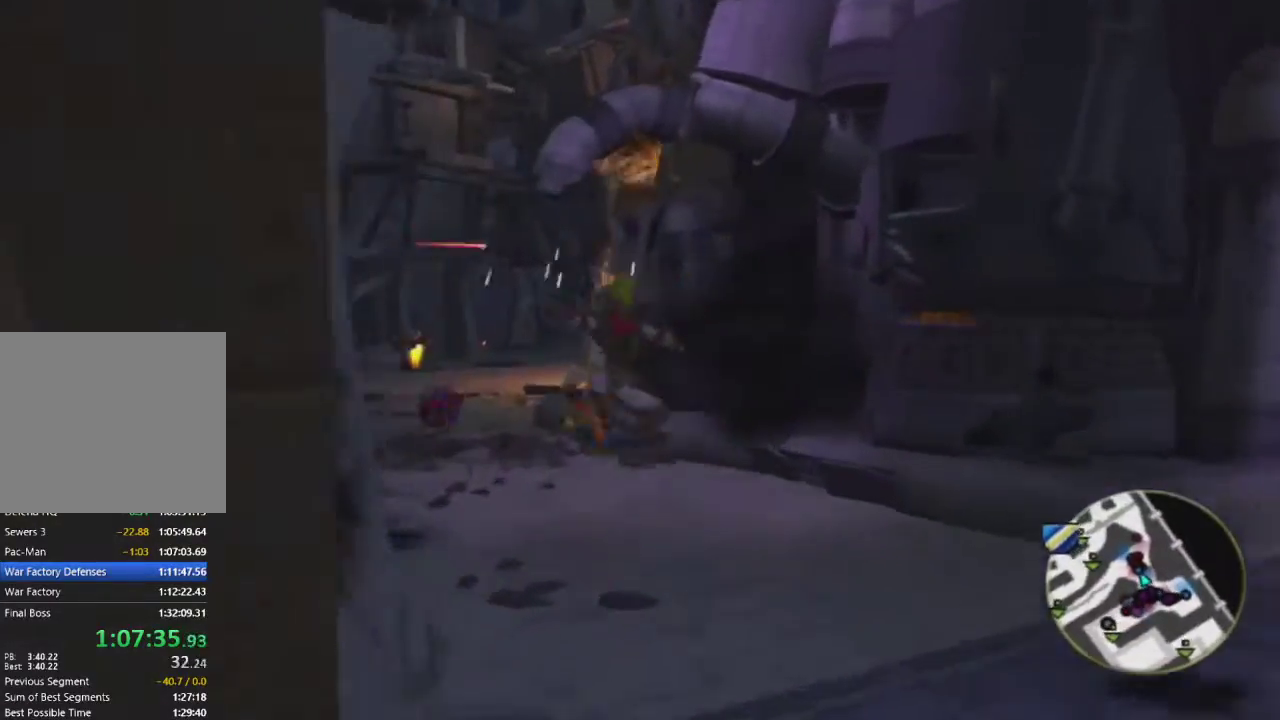
{"buttons": ["R1"], "left_stick": "up-left", "right_stick": "center", "events": [[117, "L1", "down"], [350, "CROSS", "down"], [400, "L1", "up"], [450, "CROSS", "up"], [450, "R1", "down"]]}
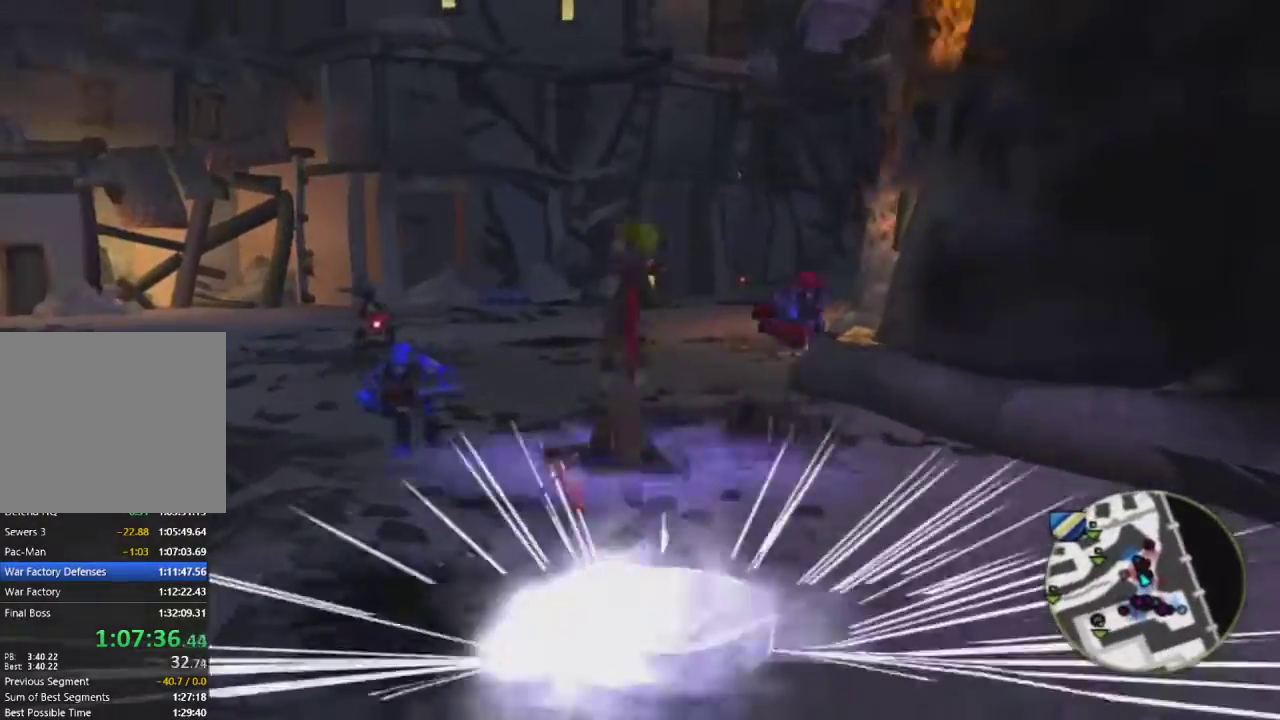
{"buttons": [], "left_stick": "up", "right_stick": "center", "events": [[133, "left_stick", "up"], [300, "R1", "up"]]}
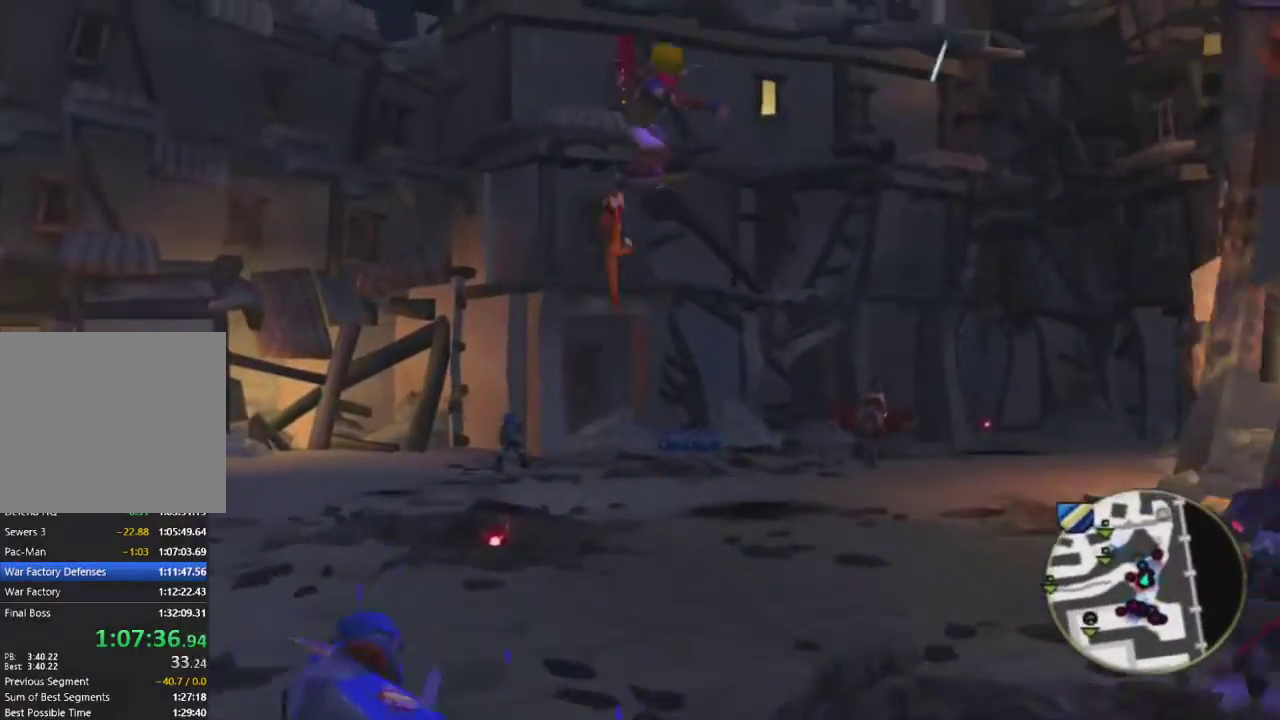
{"buttons": [], "left_stick": "up-left", "right_stick": "center", "events": [[233, "left_stick", "up-left"]]}
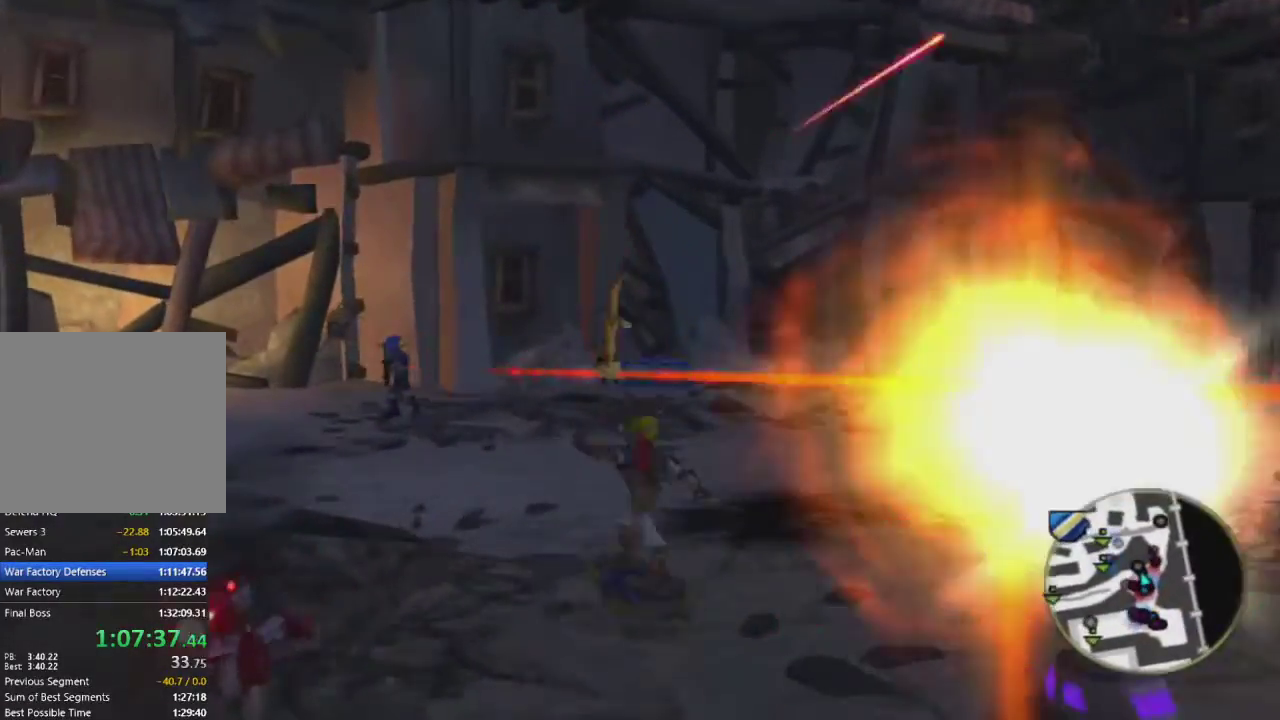
{"buttons": [], "left_stick": "up", "right_stick": "center", "events": [[100, "CROSS", "down"], [250, "CROSS", "up"], [400, "left_stick", "up"]]}
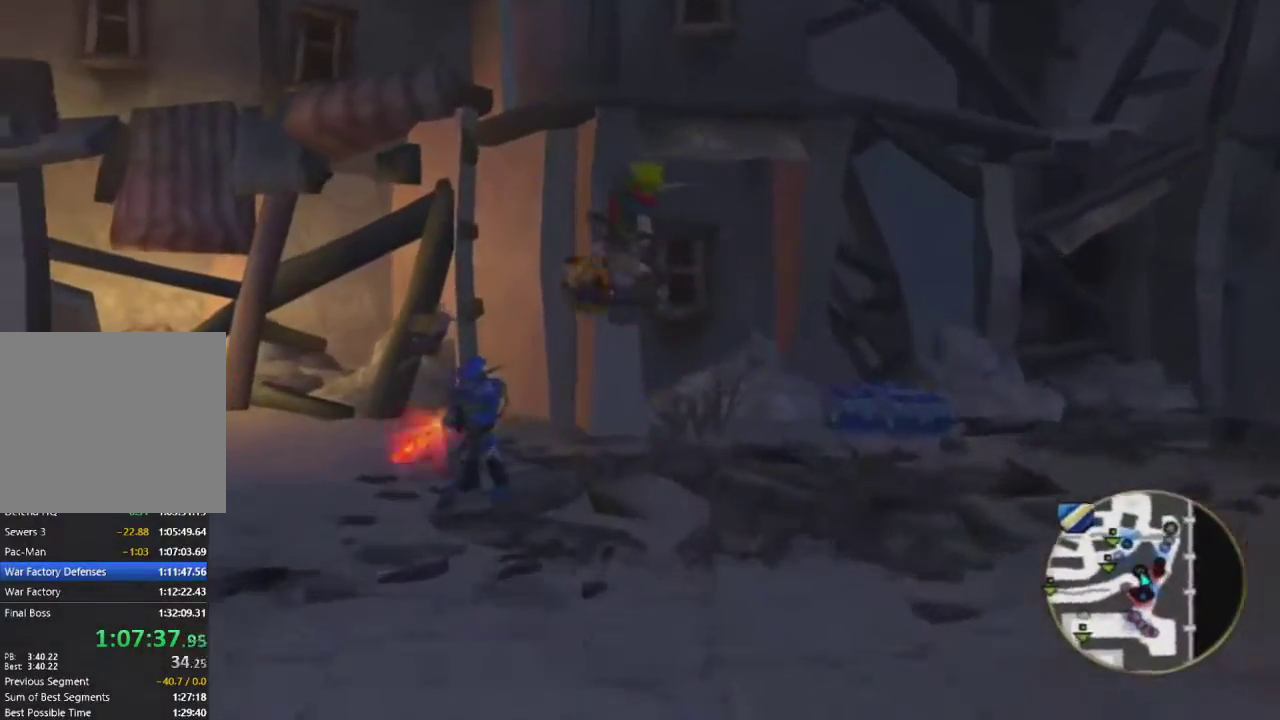
{"buttons": [], "left_stick": "up", "right_stick": "center", "events": [[150, "R2", "down"], [300, "R2", "up"]]}
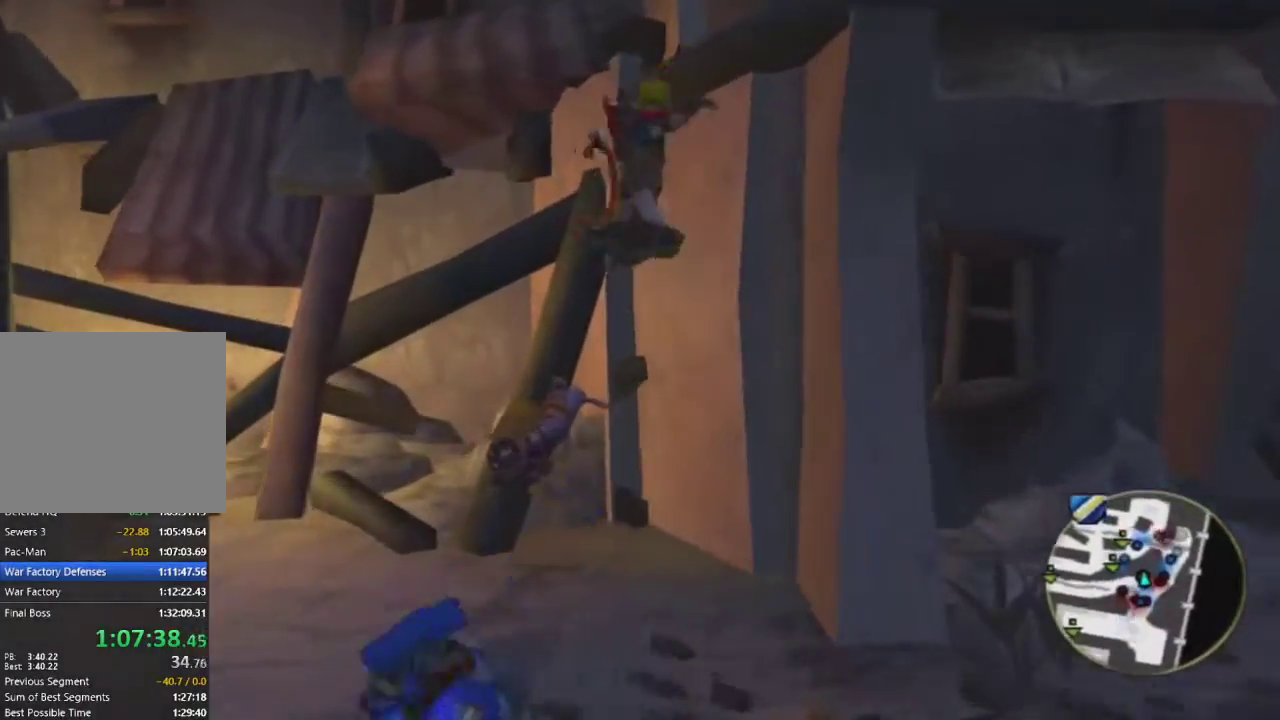
{"buttons": ["TRIANGLE"], "left_stick": "center", "right_stick": "center", "events": [[183, "left_stick", "center"], [217, "TRIANGLE", "down"], [283, "TRIANGLE", "up"], [367, "TRIANGLE", "down"], [433, "TRIANGLE", "up"], [500, "TRIANGLE", "down"]]}
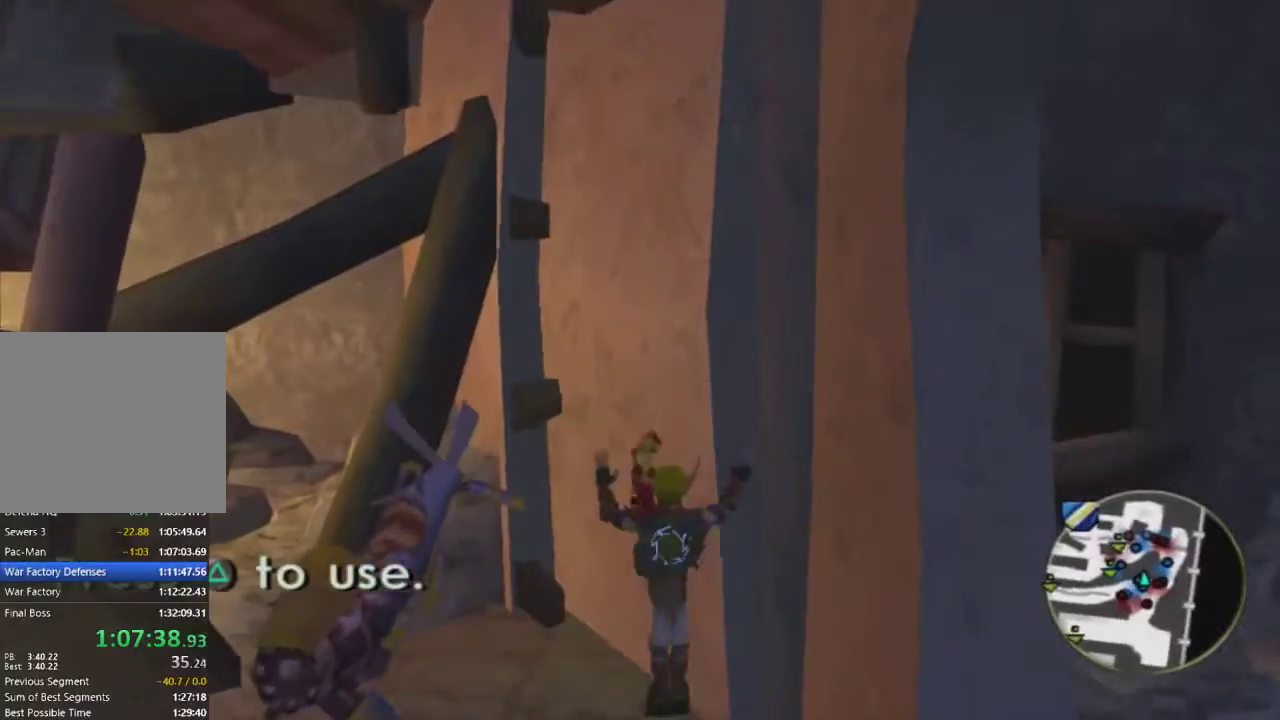
{"buttons": [], "left_stick": "center", "right_stick": "center", "events": [[100, "TRIANGLE", "up"]]}
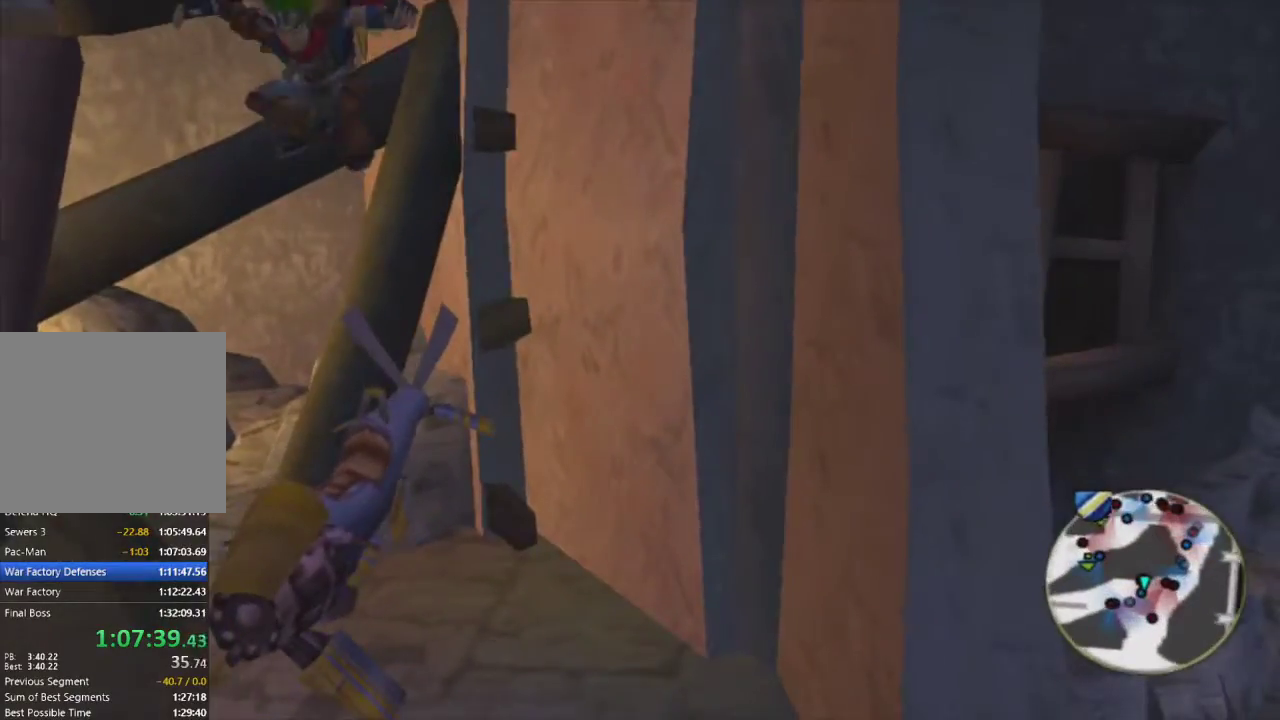
{"buttons": ["SQUARE"], "left_stick": "center", "right_stick": "center", "events": [[83, "SQUARE", "down"]]}
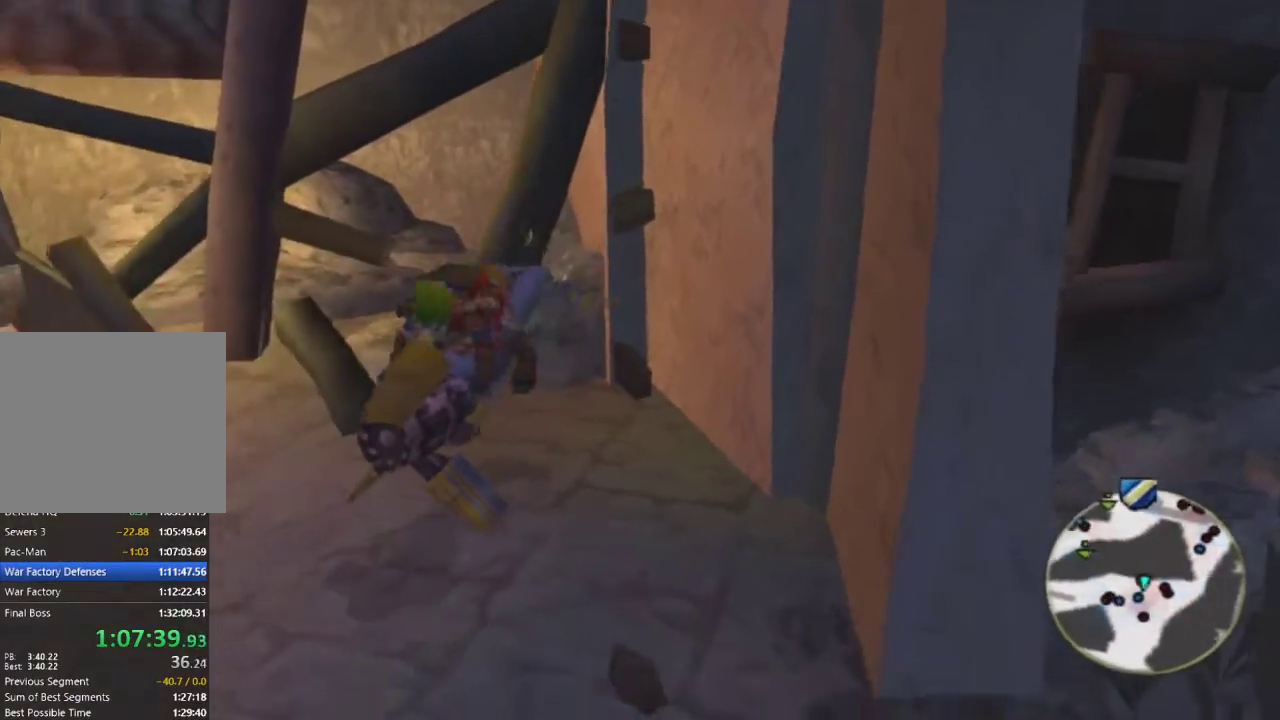
{"buttons": [], "left_stick": "center", "right_stick": "center", "events": [[483, "SQUARE", "up"]]}
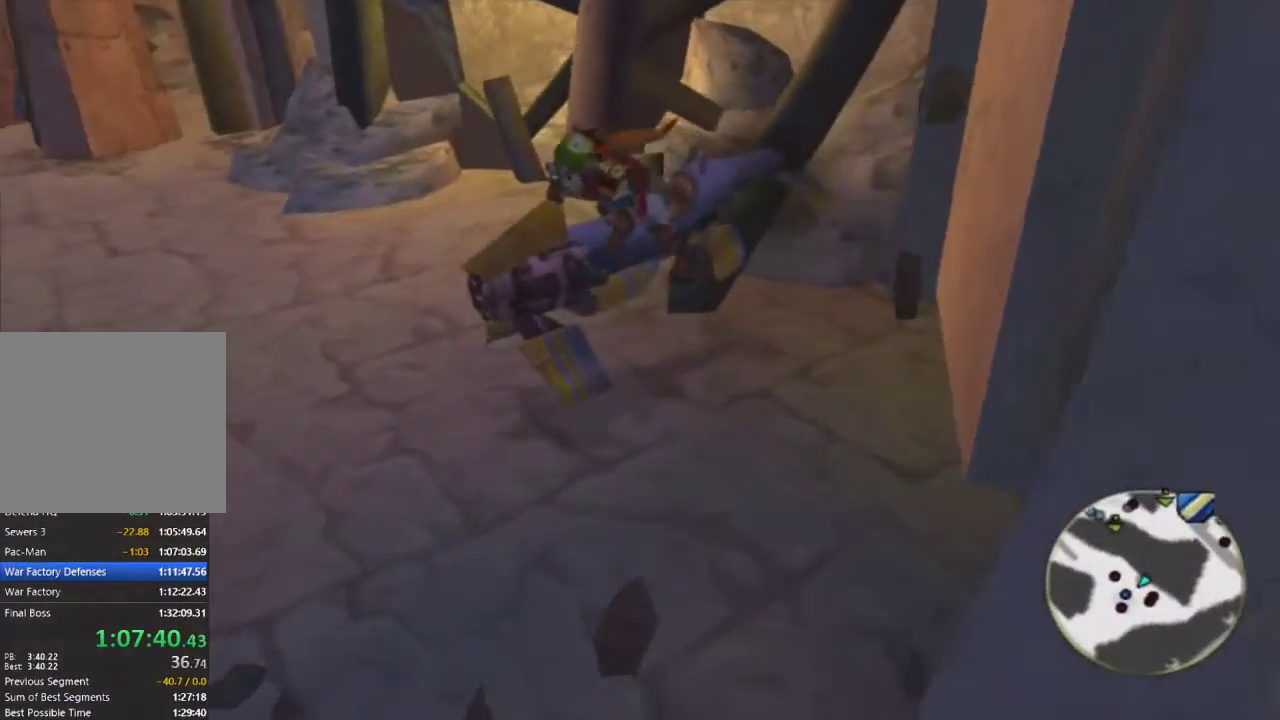
{"buttons": [], "left_stick": "left", "right_stick": "right", "events": [[83, "left_stick", "left"], [300, "right_stick", "right"]]}
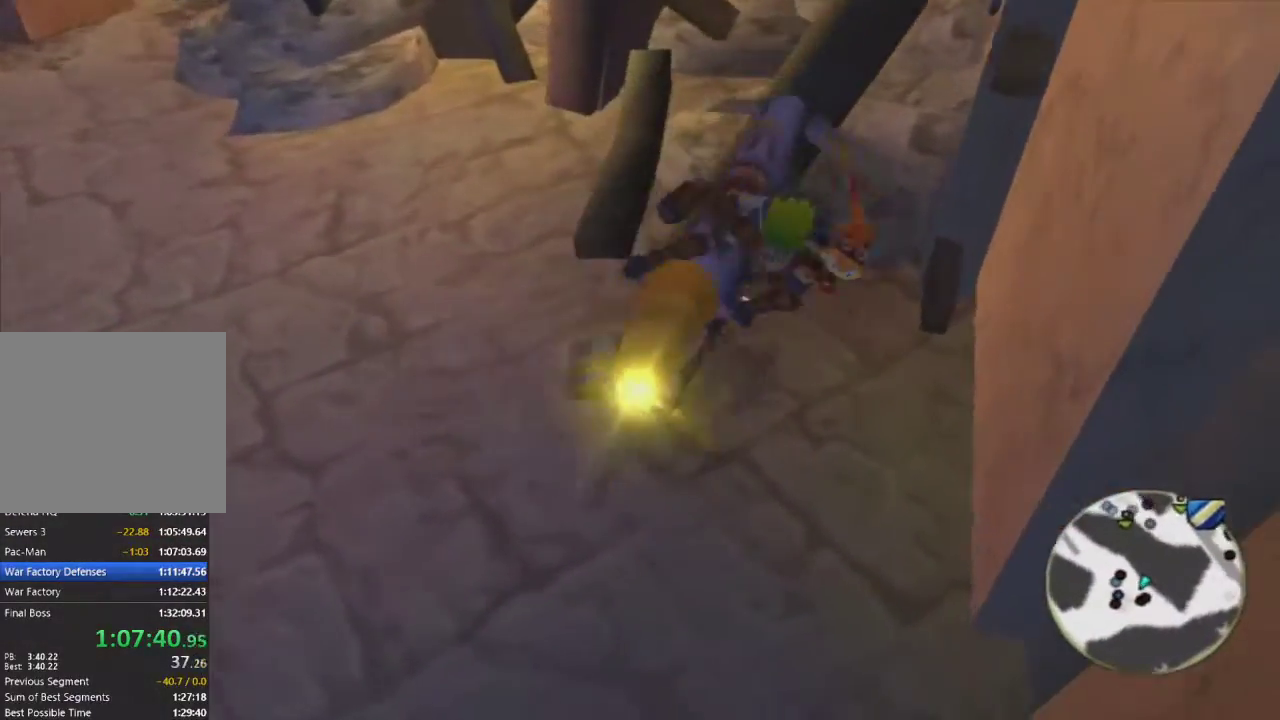
{"buttons": ["CROSS"], "left_stick": "left", "right_stick": "center", "events": [[117, "right_stick", "center"], [200, "left_stick", "center"], [217, "CROSS", "down"], [417, "left_stick", "left"]]}
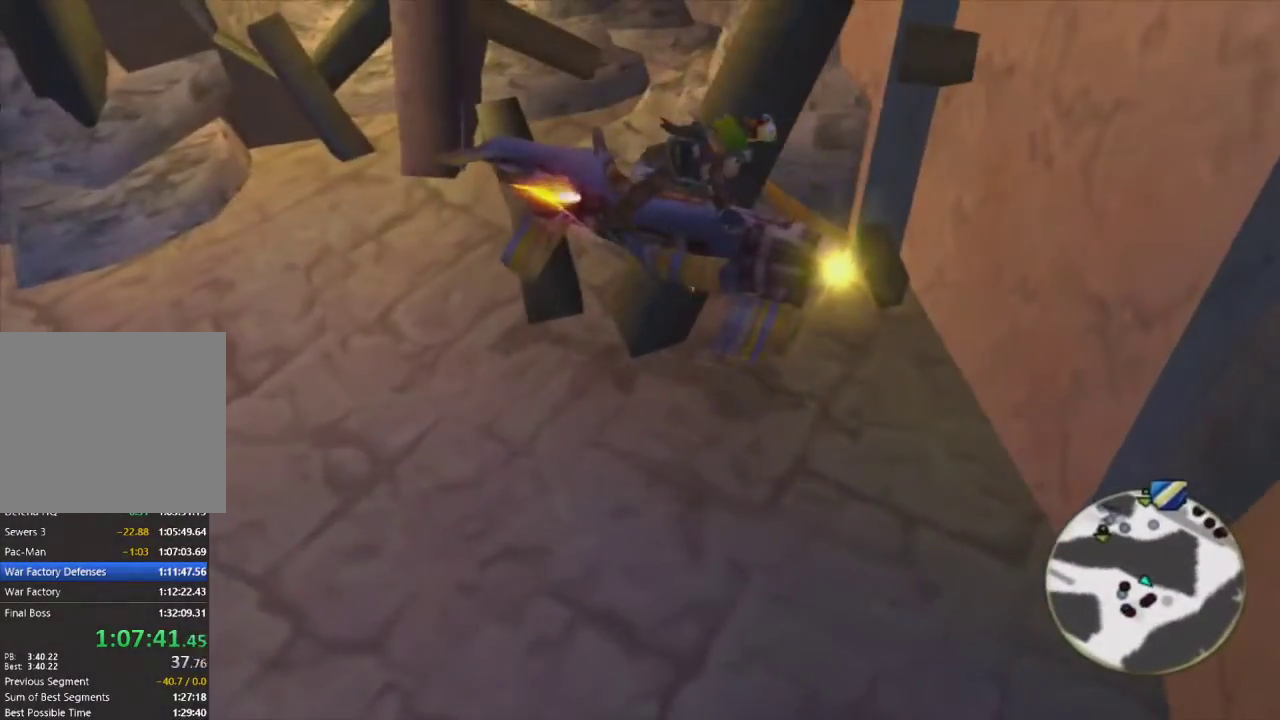
{"buttons": [], "left_stick": "left", "right_stick": "center", "events": [[83, "left_stick", "center"], [167, "CROSS", "up"], [500, "left_stick", "left"]]}
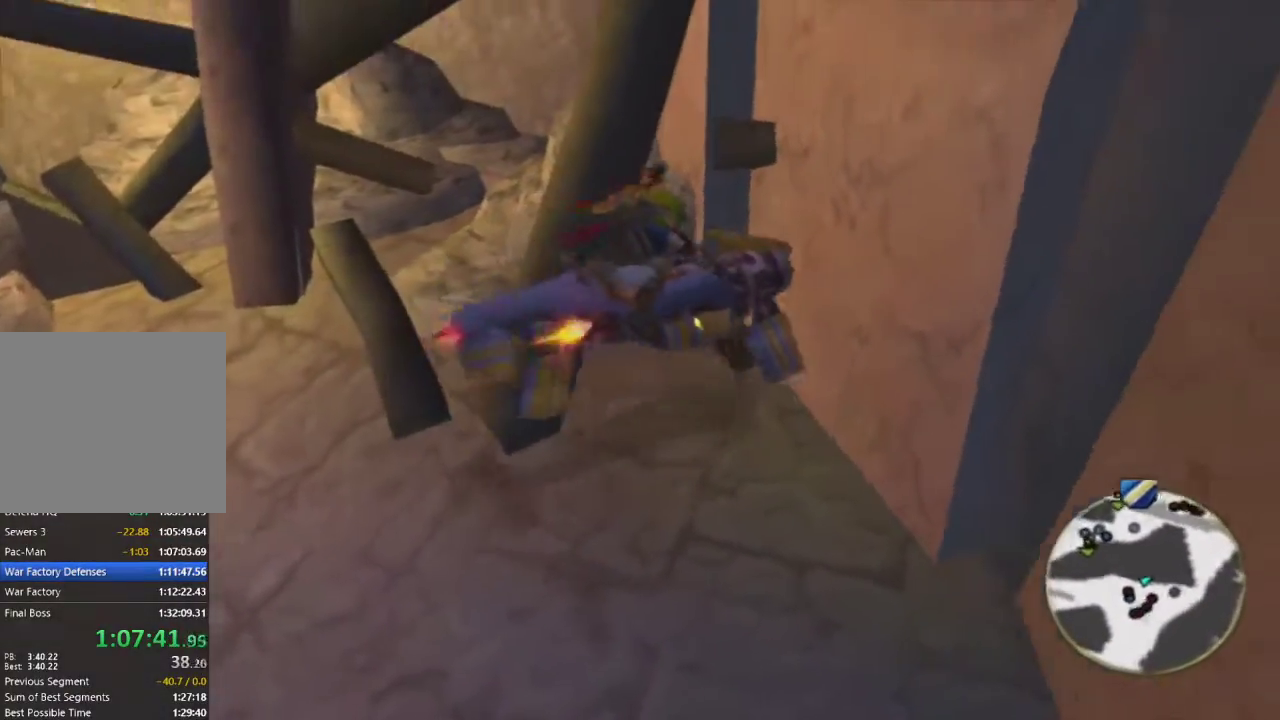
{"buttons": ["CROSS"], "left_stick": "left", "right_stick": "center", "events": [[83, "CROSS", "down"]]}
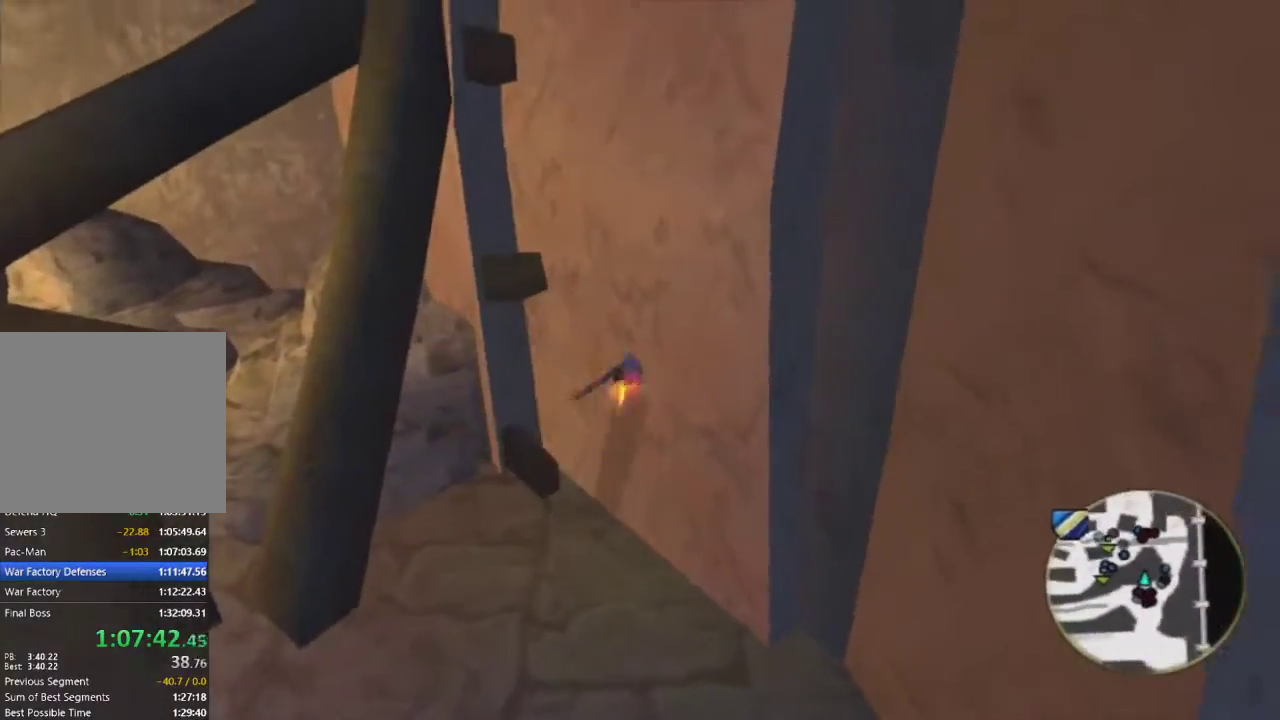
{"buttons": ["CROSS"], "left_stick": "center", "right_stick": "center", "events": [[133, "R2", "down"], [200, "left_stick", "center"], [300, "R2", "up"], [400, "left_stick", "left"], [500, "left_stick", "center"]]}
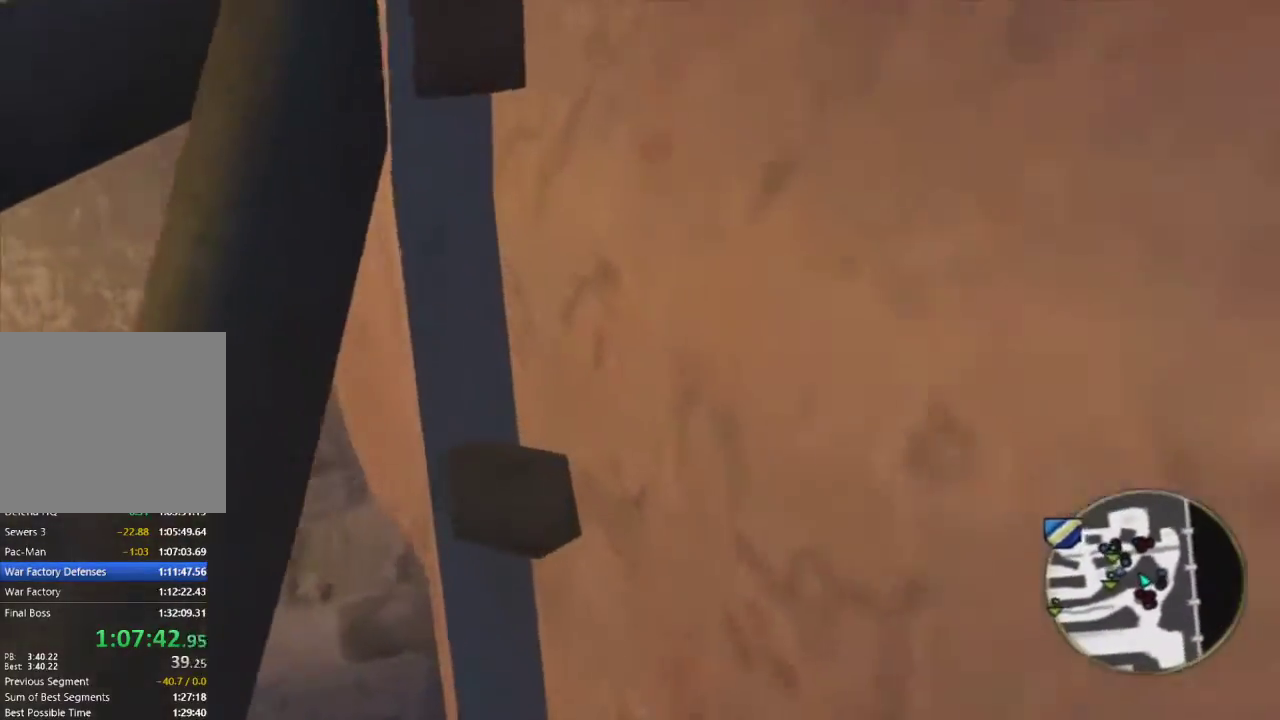
{"buttons": ["CROSS"], "left_stick": "center", "right_stick": "center", "events": [[50, "R2", "down"], [217, "R2", "up"]]}
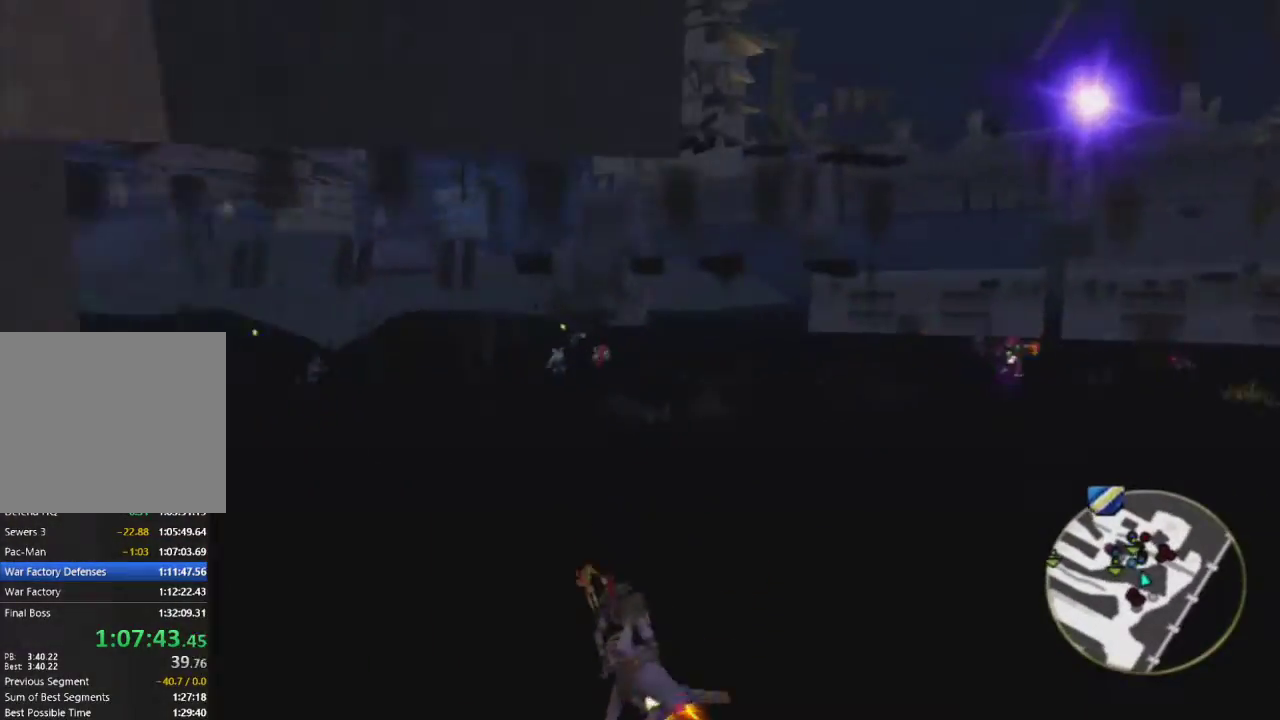
{"buttons": ["CROSS"], "left_stick": "center", "right_stick": "center", "events": [[100, "R2", "down"], [250, "R2", "up"]]}
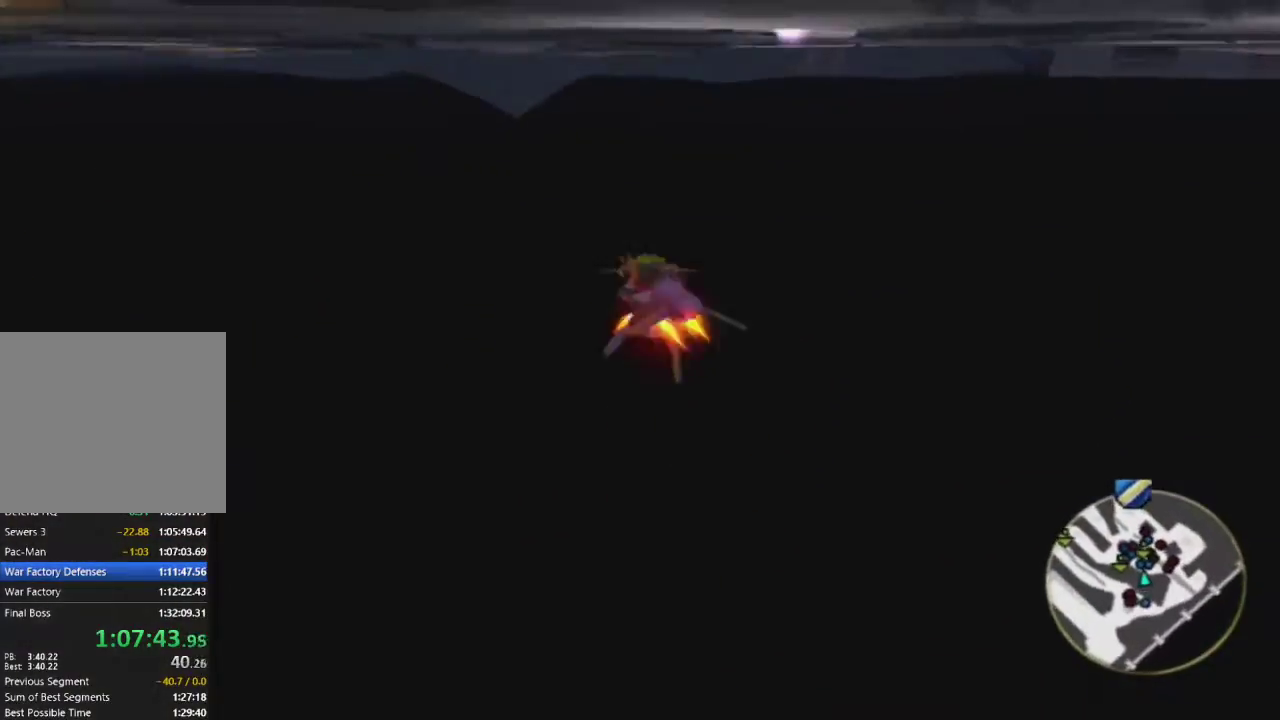
{"buttons": ["CROSS", "R2"], "left_stick": "center", "right_stick": "center", "events": [[17, "R2", "down"], [183, "R2", "up"], [317, "left_stick", "right"], [400, "R2", "down"], [417, "left_stick", "center"]]}
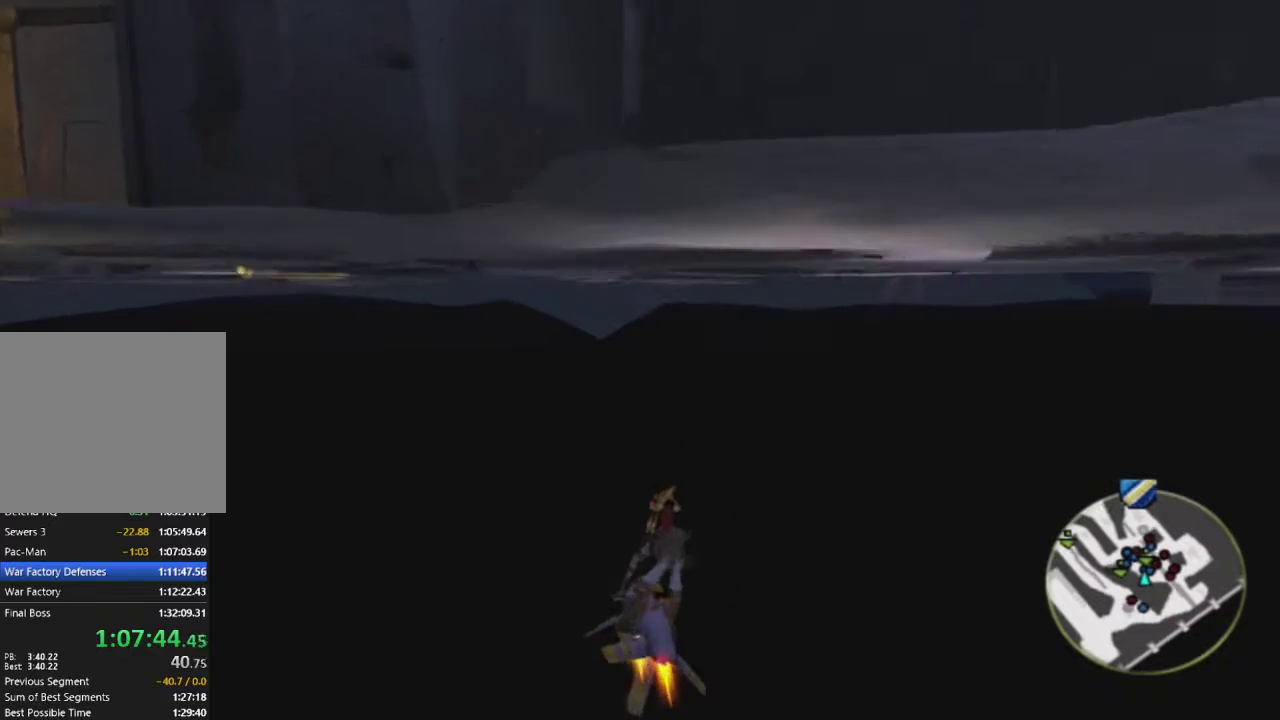
{"buttons": ["CROSS"], "left_stick": "center", "right_stick": "center", "events": [[50, "R2", "up"], [350, "R2", "down"], [500, "R2", "up"]]}